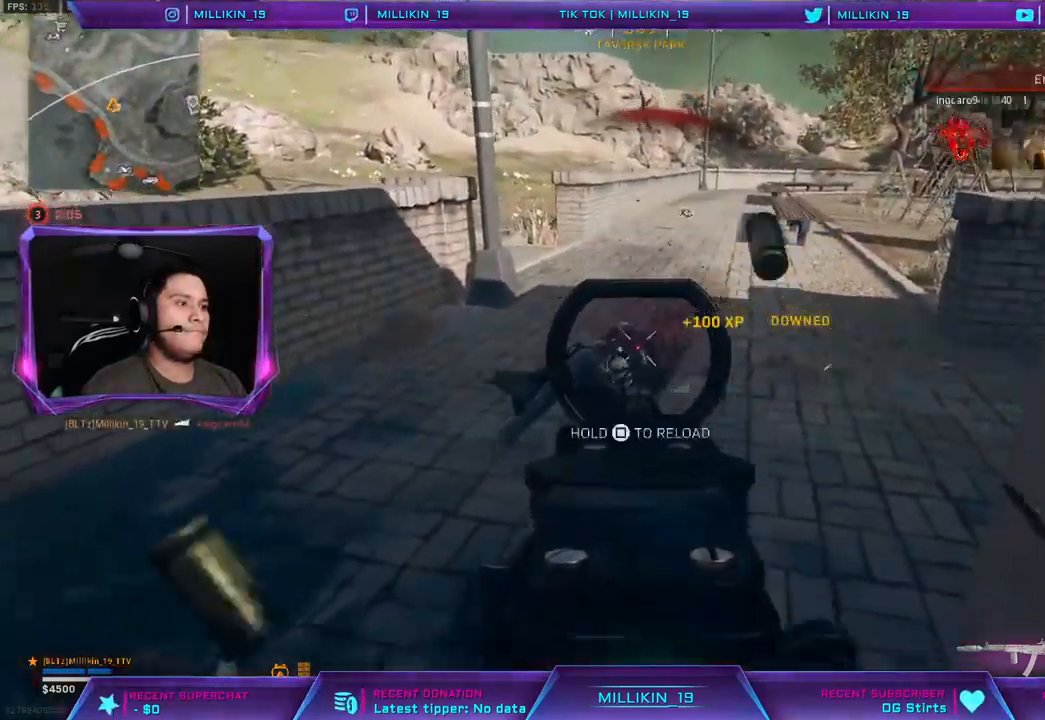
Gameplay with a controller (PlayStation layout); each line is a JSON object with the inputs held at the frame after it. "events" lists button and stick changes between this image and that frame as [ms after this image, input, new state], when the widget could be followed in between.
{"buttons": [], "left_stick": "down", "right_stick": "down", "events": [[100, "left_stick", "down"], [217, "SQUARE", "down"], [250, "R2", "up"], [283, "SQUARE", "up"], [300, "L2", "up"], [350, "SQUARE", "down"], [417, "SQUARE", "up"]]}
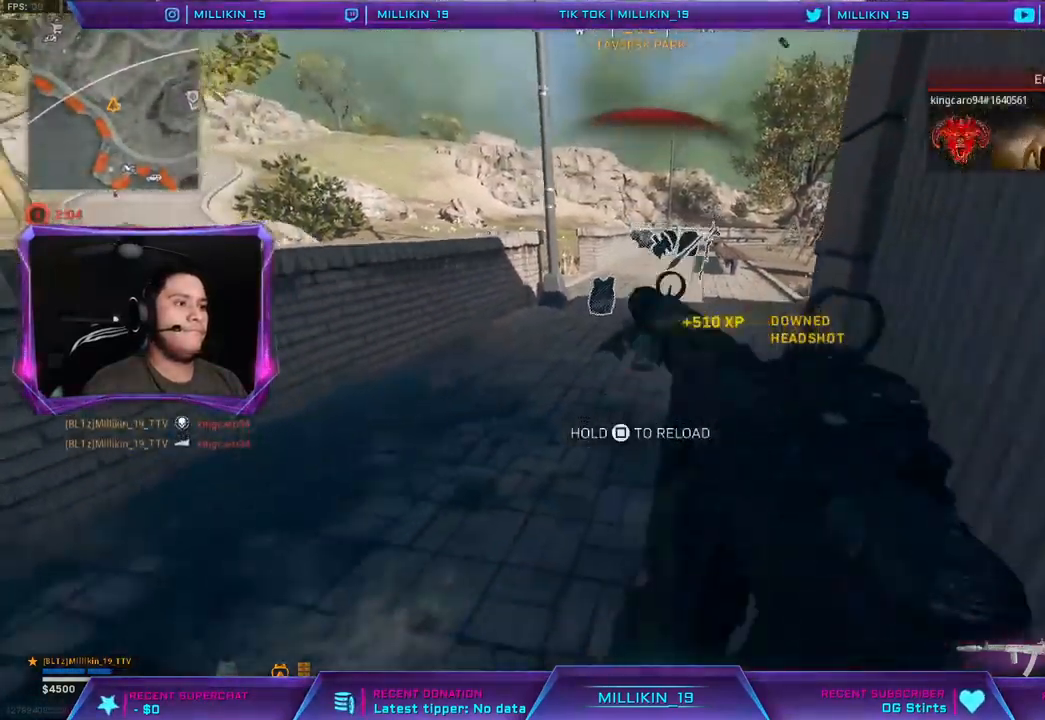
{"buttons": [], "left_stick": "up", "right_stick": "up-left", "events": [[17, "left_stick", "down-right"], [50, "right_stick", "right"], [183, "left_stick", "up-right"], [267, "right_stick", "center"], [317, "left_stick", "up"], [467, "right_stick", "up-left"]]}
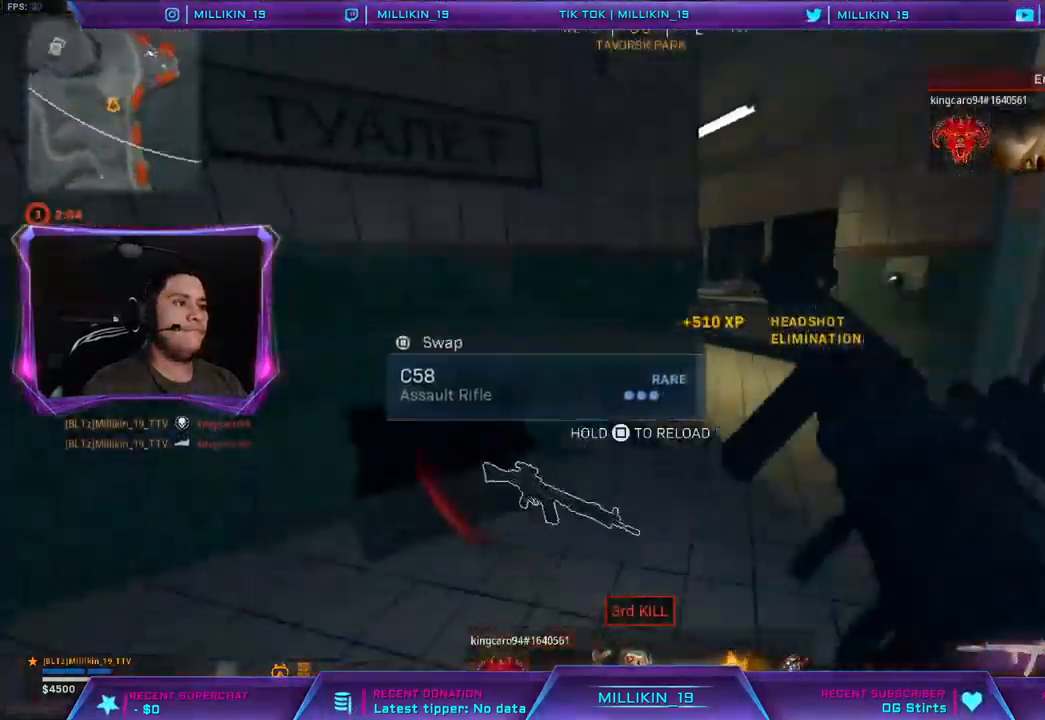
{"buttons": [], "left_stick": "up-right", "right_stick": "center", "events": [[67, "right_stick", "center"], [150, "left_stick", "up-right"]]}
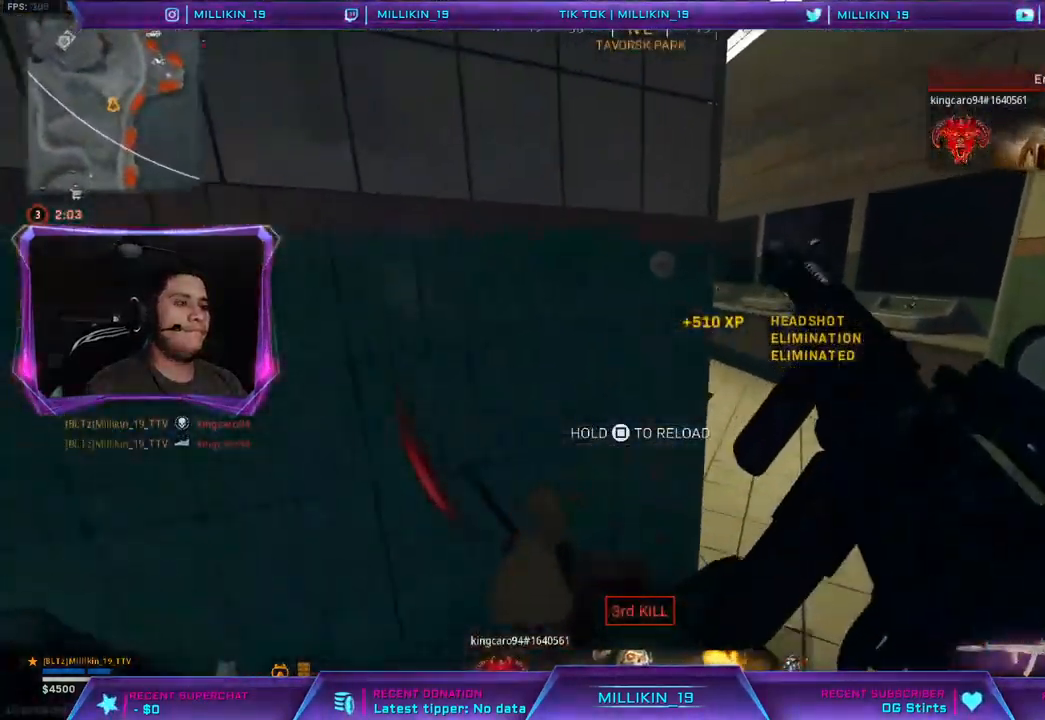
{"buttons": [], "left_stick": "up-right", "right_stick": "center", "events": [[283, "right_stick", "up-left"], [367, "right_stick", "center"]]}
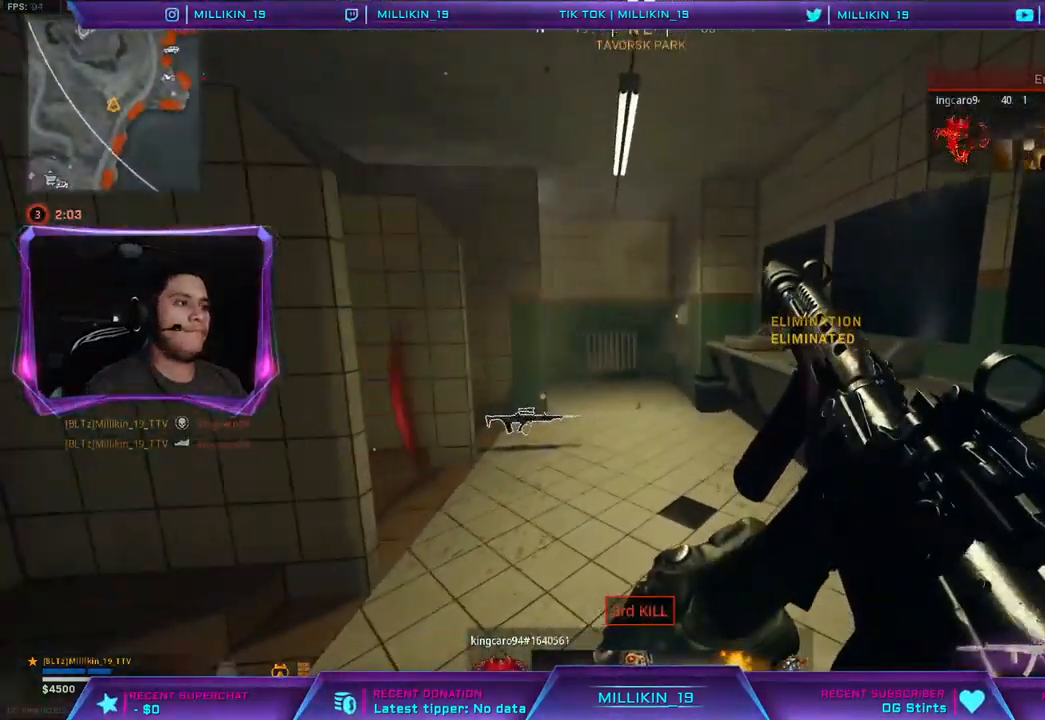
{"buttons": [], "left_stick": "up-right", "right_stick": "left", "events": [[83, "right_stick", "left"], [100, "L3", "down"], [183, "L3", "up"], [183, "right_stick", "center"], [283, "L3", "down"], [383, "L3", "up"], [433, "right_stick", "left"]]}
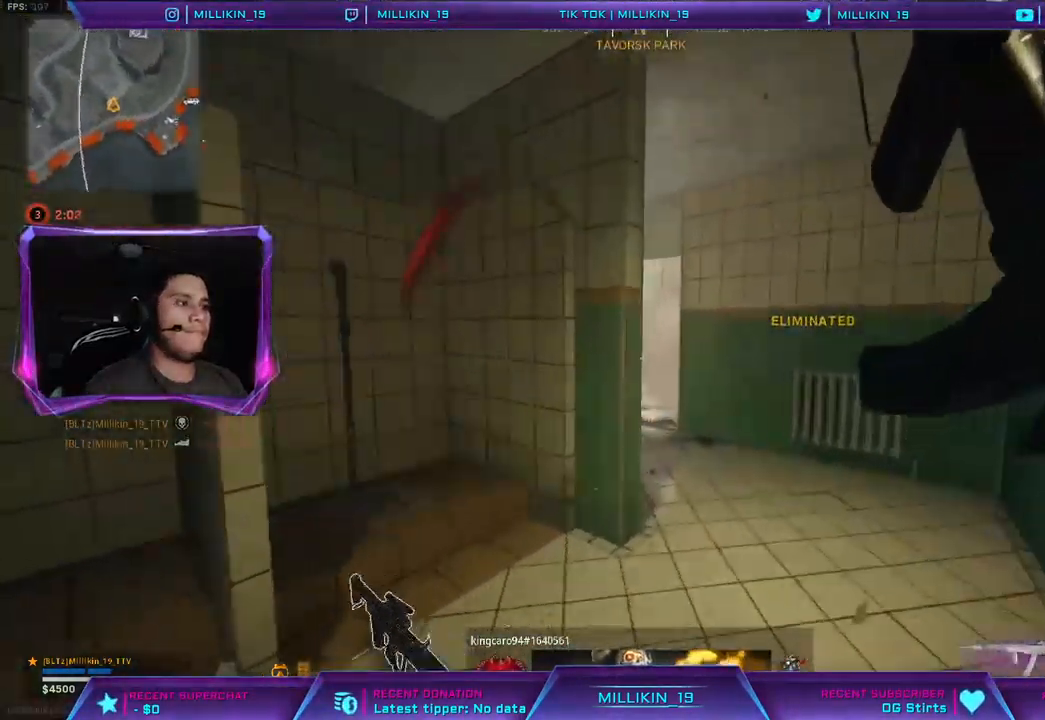
{"buttons": [], "left_stick": "right", "right_stick": "center", "events": [[17, "right_stick", "center"], [333, "right_stick", "left"], [383, "left_stick", "right"], [400, "right_stick", "center"]]}
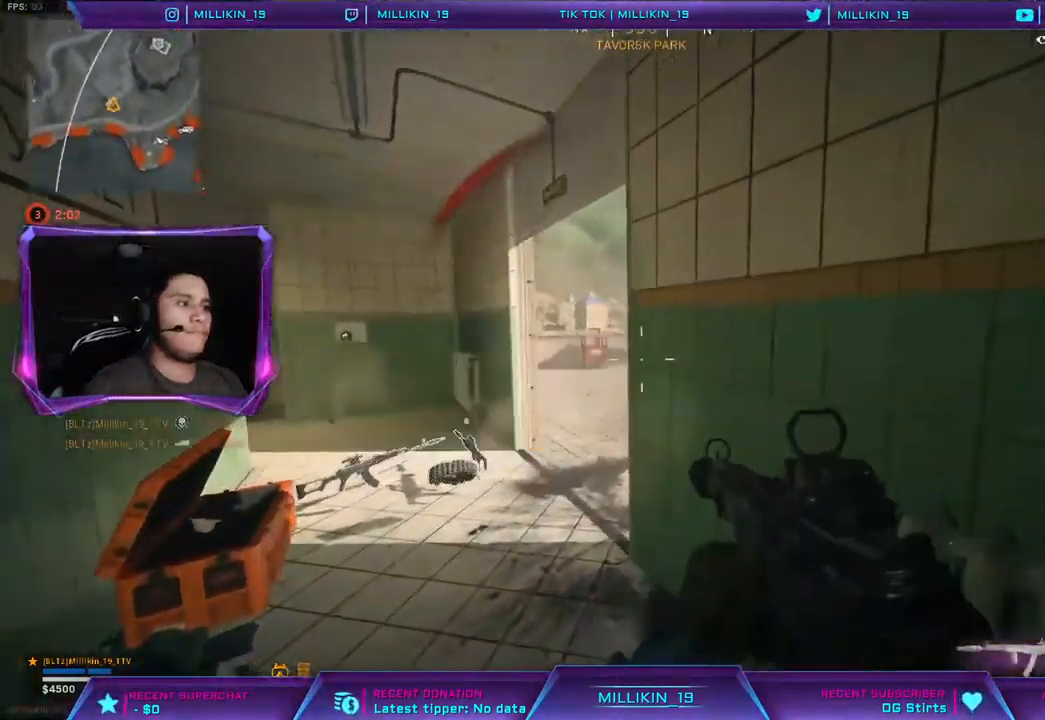
{"buttons": [], "left_stick": "down-left", "right_stick": "center", "events": [[83, "left_stick", "down-left"], [117, "right_stick", "left"], [183, "right_stick", "center"]]}
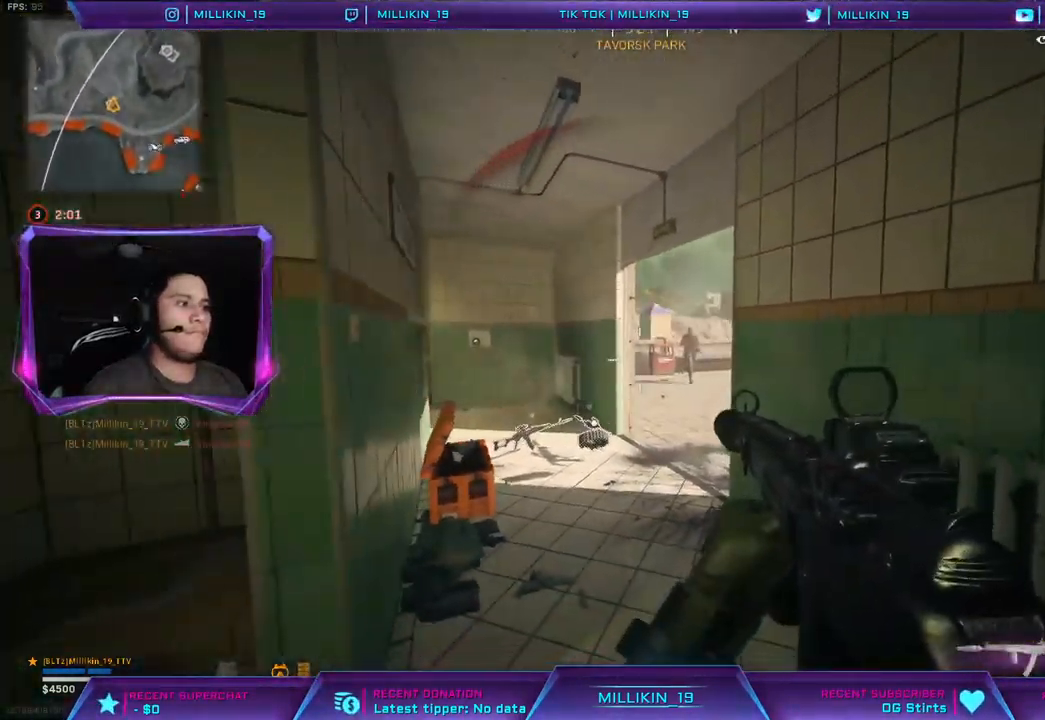
{"buttons": ["L3"], "left_stick": "up", "right_stick": "right", "events": [[67, "right_stick", "left"], [133, "left_stick", "up-left"], [150, "L3", "down"], [233, "left_stick", "up"], [250, "L3", "up"], [283, "right_stick", "center"], [300, "L3", "down"], [433, "right_stick", "right"]]}
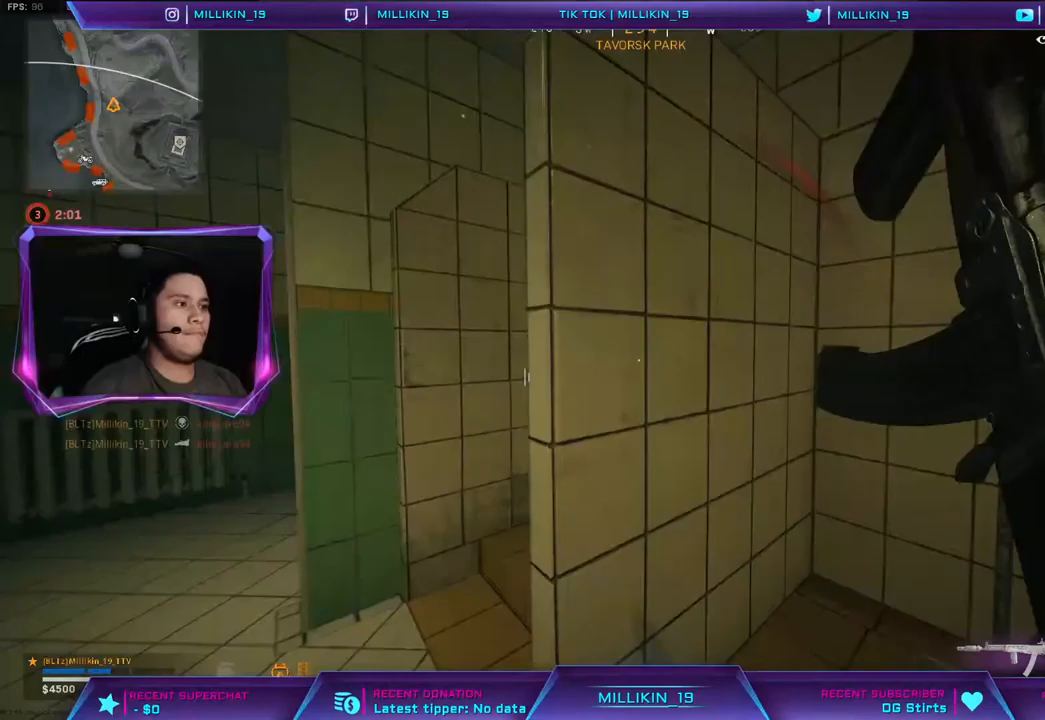
{"buttons": ["L3"], "left_stick": "up-right", "right_stick": "left", "events": [[33, "L3", "up"], [50, "left_stick", "left"], [117, "left_stick", "down"], [183, "left_stick", "up-right"], [200, "right_stick", "center"], [250, "L3", "down"], [450, "right_stick", "left"]]}
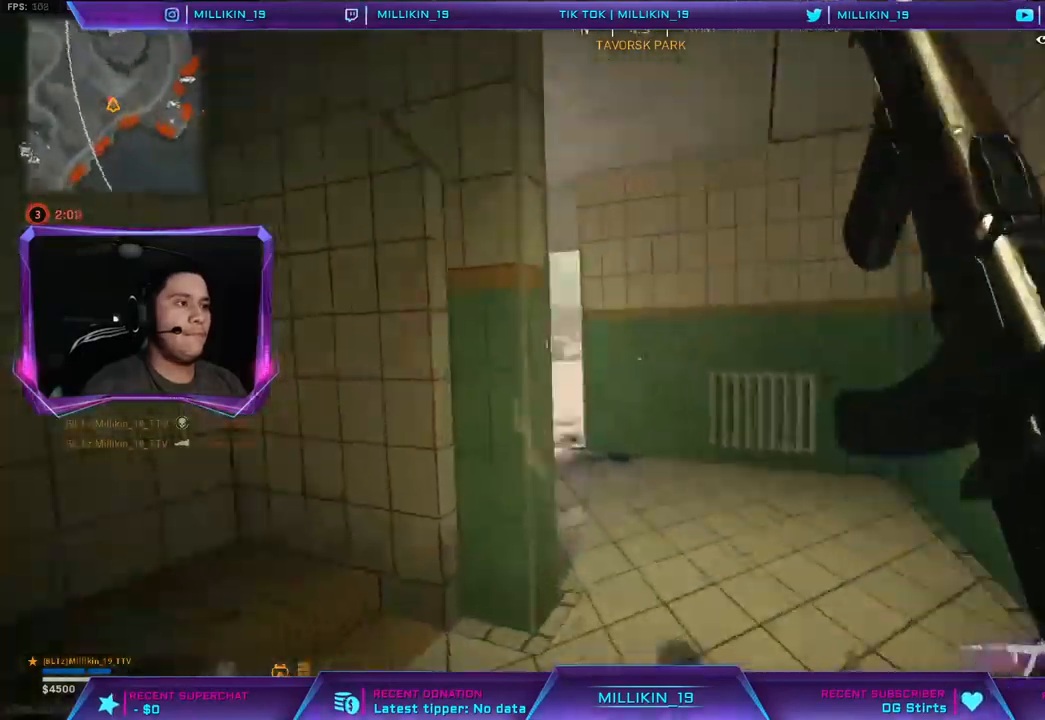
{"buttons": ["L2", "R2"], "left_stick": "left", "right_stick": "center"}
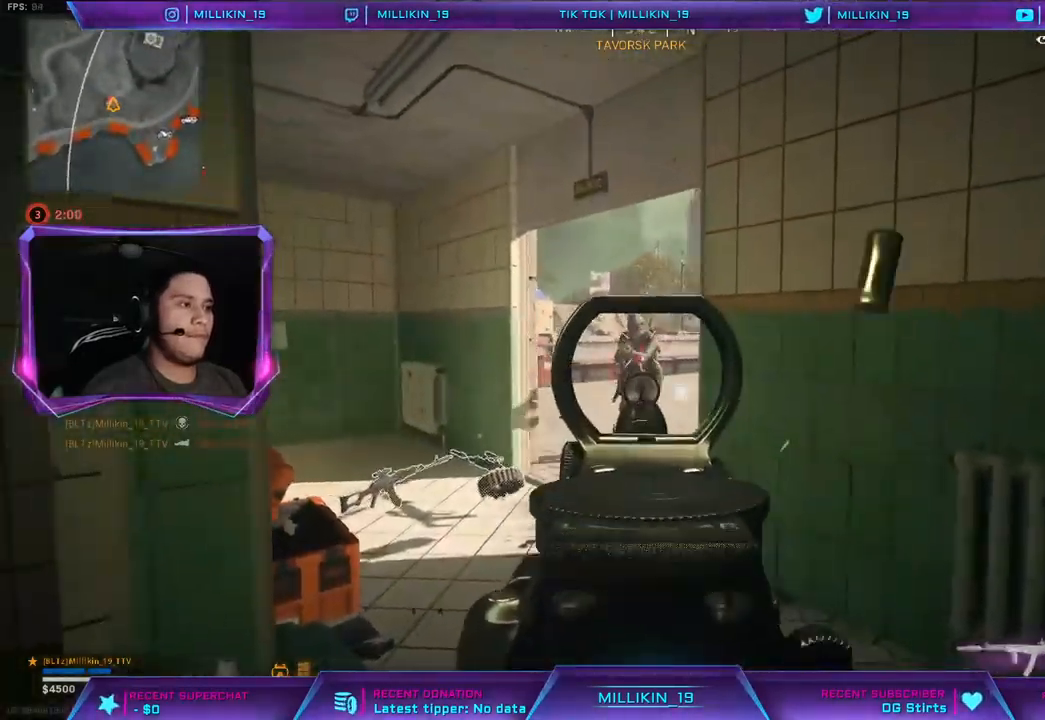
{"buttons": ["L2", "R2"], "left_stick": "right", "right_stick": "center"}
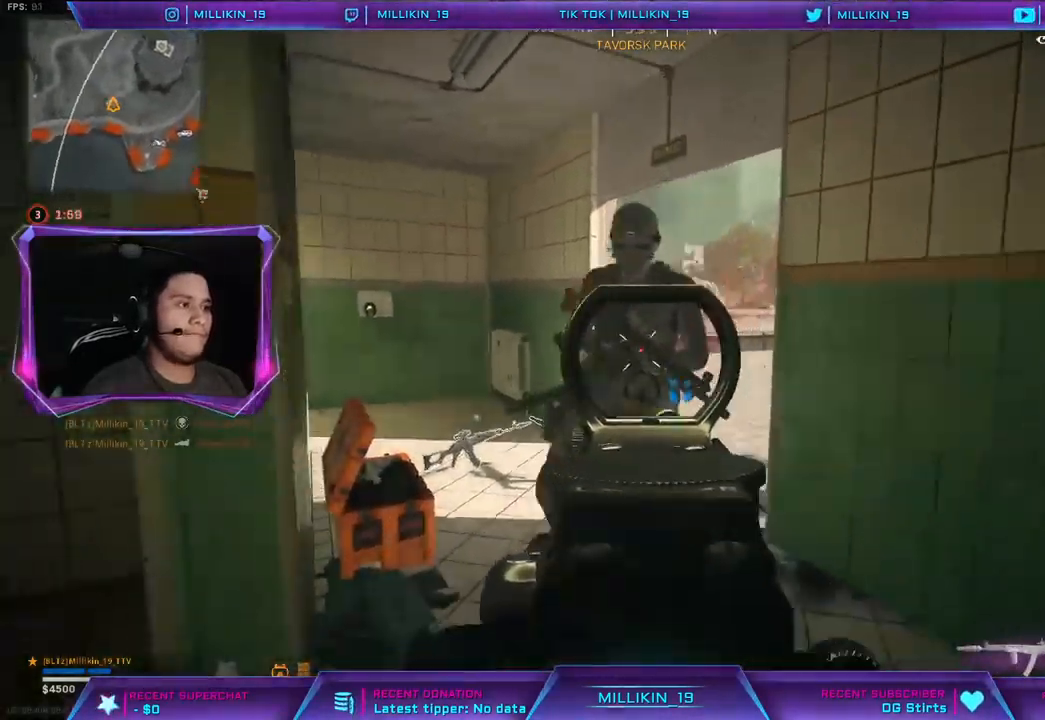
{"buttons": ["L2", "R2"], "left_stick": "left", "right_stick": "right"}
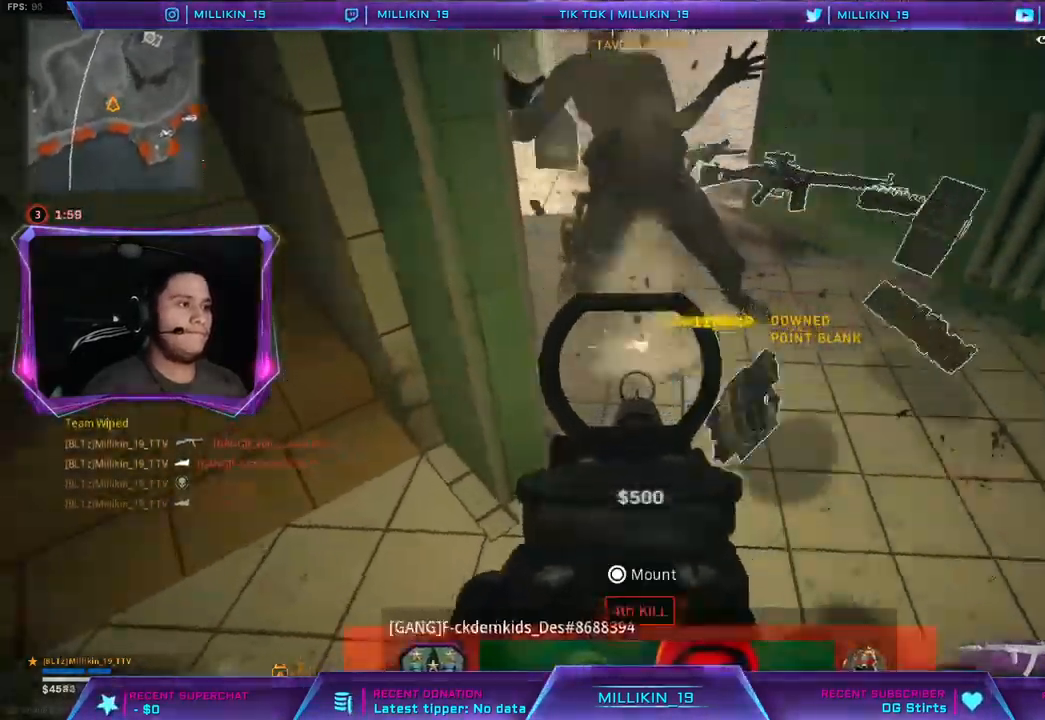
{"buttons": ["SQUARE"], "left_stick": "up-right", "right_stick": "center", "events": [[33, "L2", "up"], [83, "R2", "up"], [83, "right_stick", "up-left"], [200, "left_stick", "up-left"], [233, "L3", "down"], [300, "right_stick", "center"], [383, "L3", "up"], [383, "left_stick", "up"], [467, "SQUARE", "down"], [483, "left_stick", "up-right"]]}
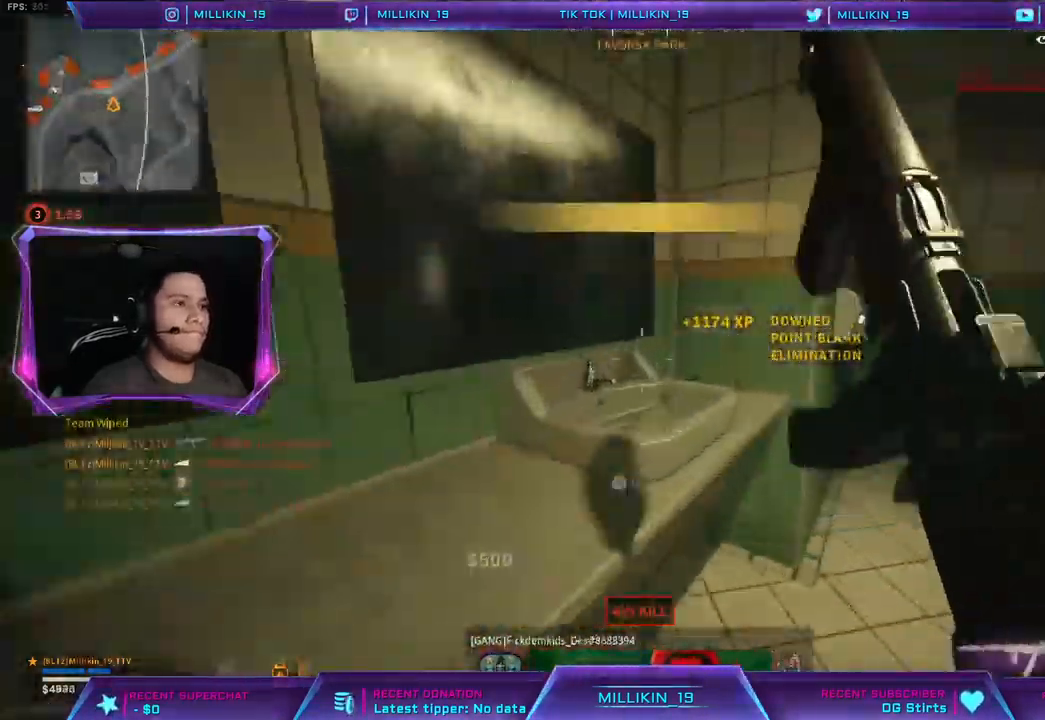
{"buttons": [], "left_stick": "up", "right_stick": "center", "events": [[50, "SQUARE", "up"], [150, "left_stick", "right"], [217, "right_stick", "right"], [283, "left_stick", "up"], [400, "right_stick", "center"]]}
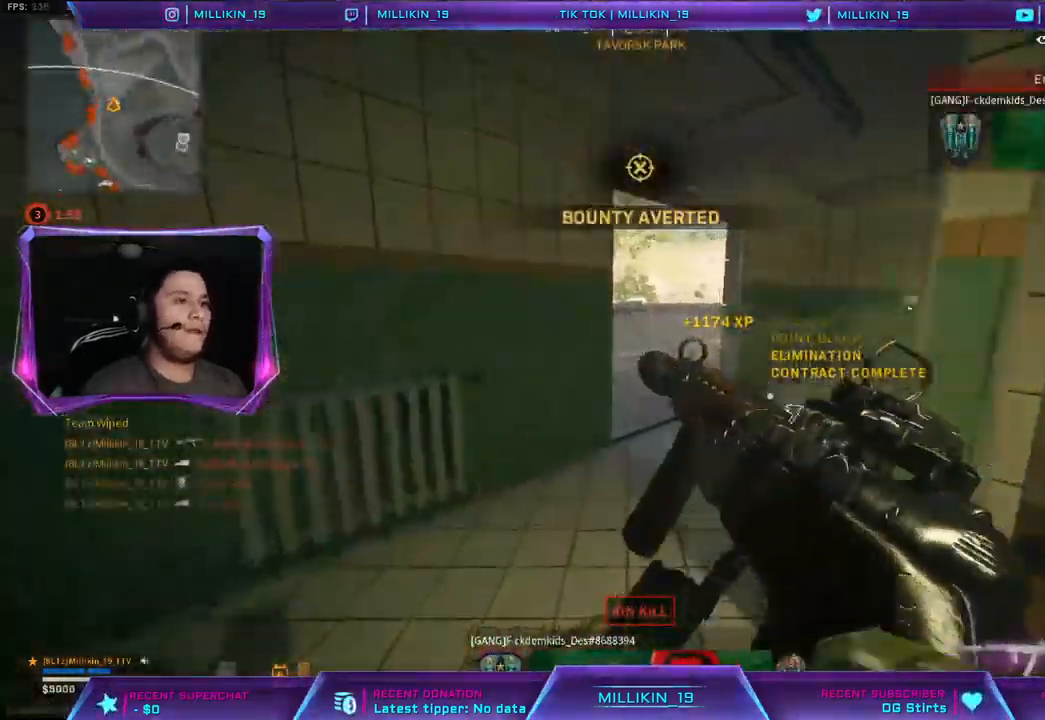
{"buttons": [], "left_stick": "up", "right_stick": "center", "events": [[117, "right_stick", "right"], [250, "right_stick", "center"]]}
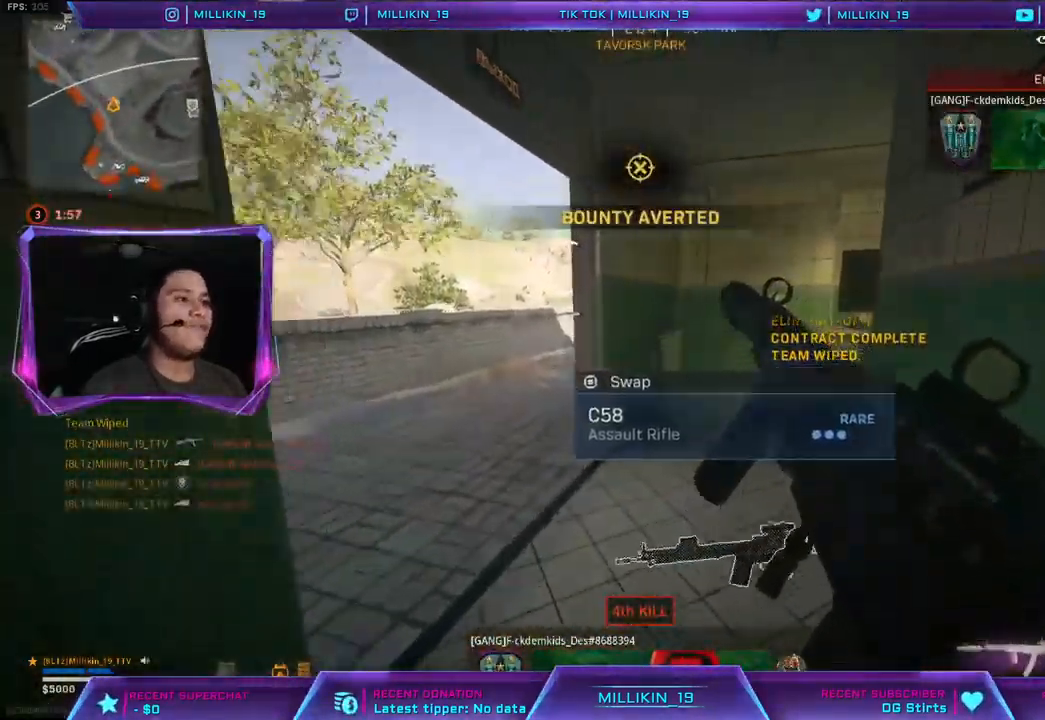
{"buttons": [], "left_stick": "up-left", "right_stick": "right", "events": [[117, "left_stick", "up-left"], [450, "right_stick", "right"]]}
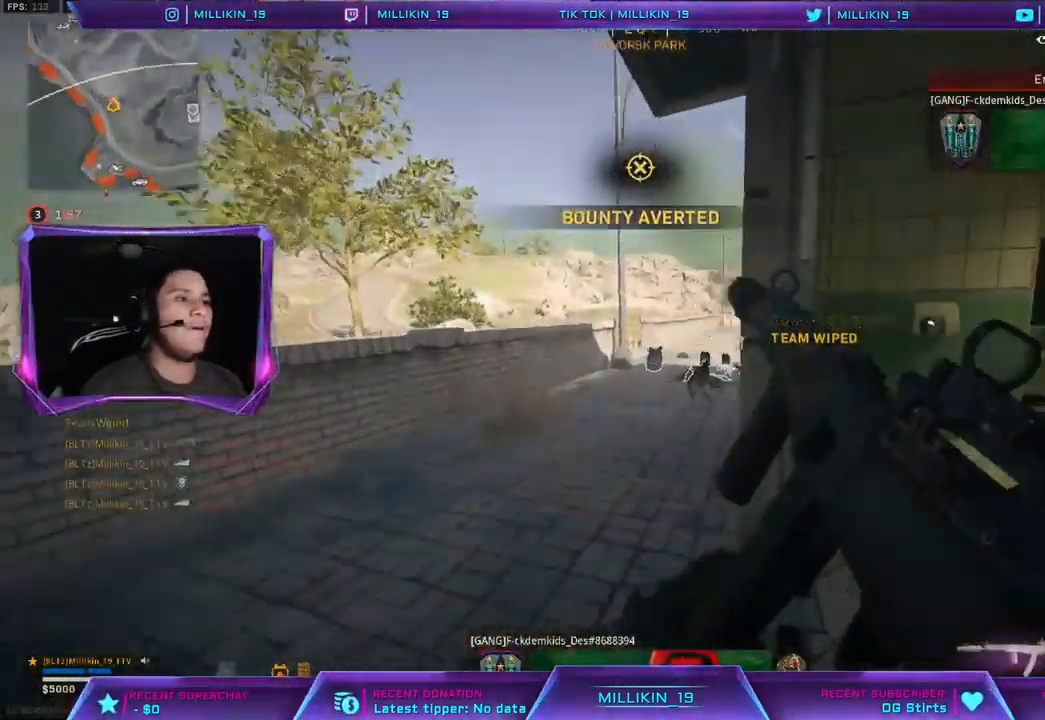
{"buttons": [], "left_stick": "up", "right_stick": "right", "events": [[217, "L3", "down"], [300, "L3", "up"], [300, "left_stick", "up"], [367, "L3", "down"], [483, "L3", "up"]]}
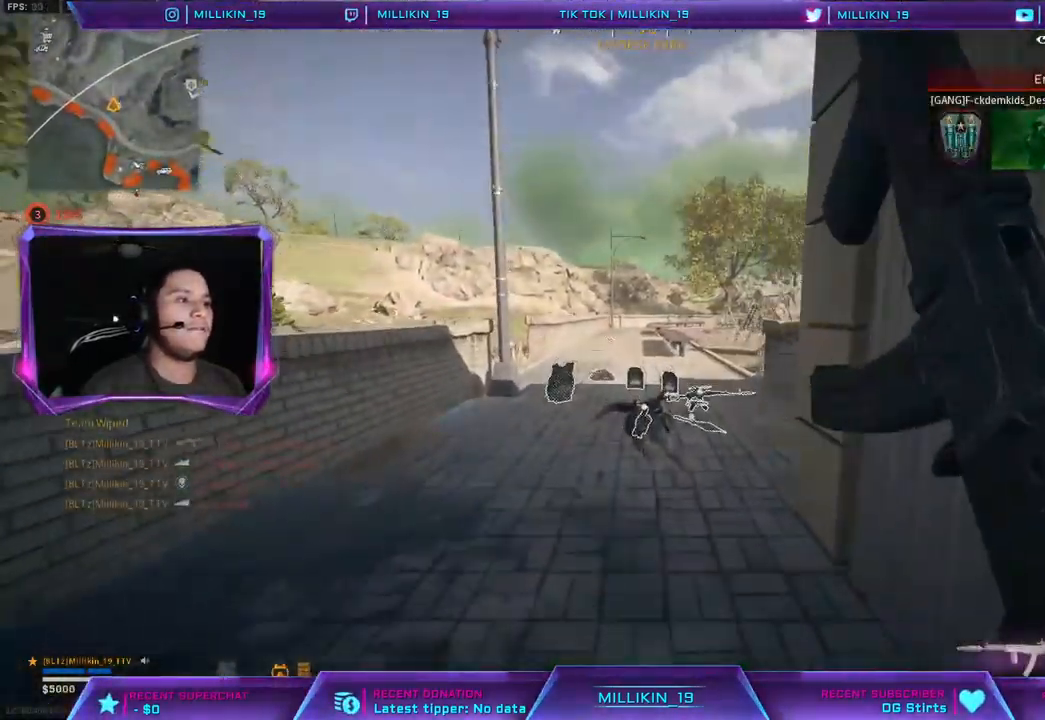
{"buttons": [], "left_stick": "up", "right_stick": "center", "events": [[233, "right_stick", "center"]]}
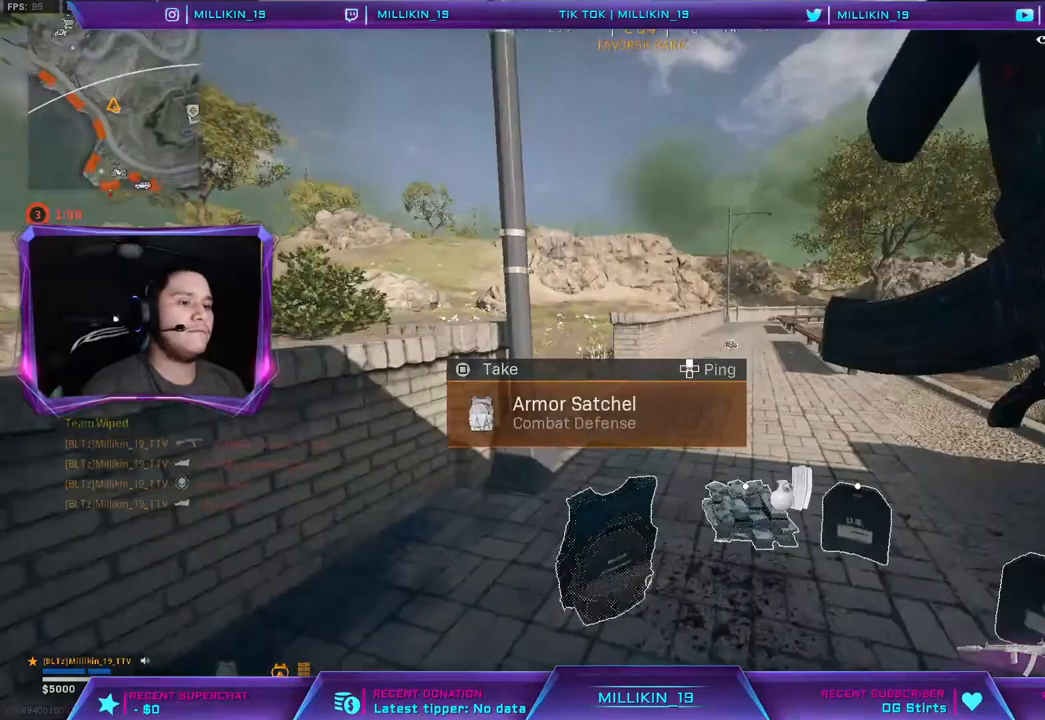
{"buttons": [], "left_stick": "up", "right_stick": "center", "events": [[67, "right_stick", "down-left"], [83, "left_stick", "down-right"], [183, "right_stick", "center"], [367, "left_stick", "up-right"], [483, "left_stick", "up"]]}
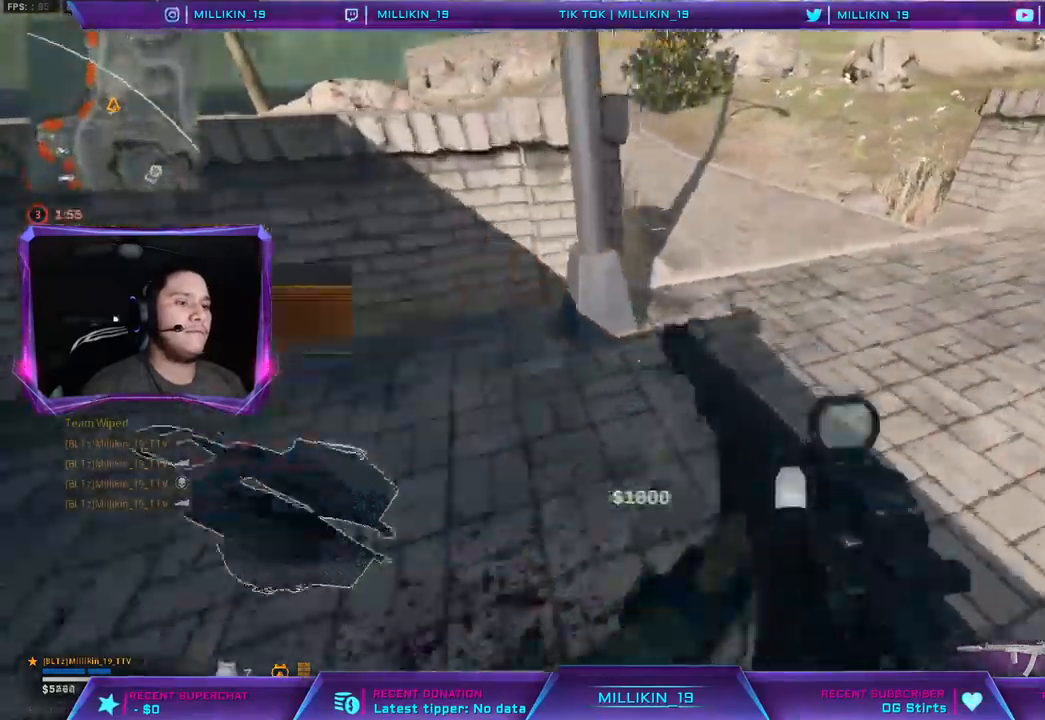
{"buttons": ["L3"], "left_stick": "up-left", "right_stick": "center", "events": [[17, "right_stick", "left"], [117, "left_stick", "up-left"], [133, "L3", "down"], [217, "right_stick", "center"], [233, "left_stick", "up"], [250, "TRIANGLE", "down"], [383, "left_stick", "up-left"], [500, "TRIANGLE", "up"]]}
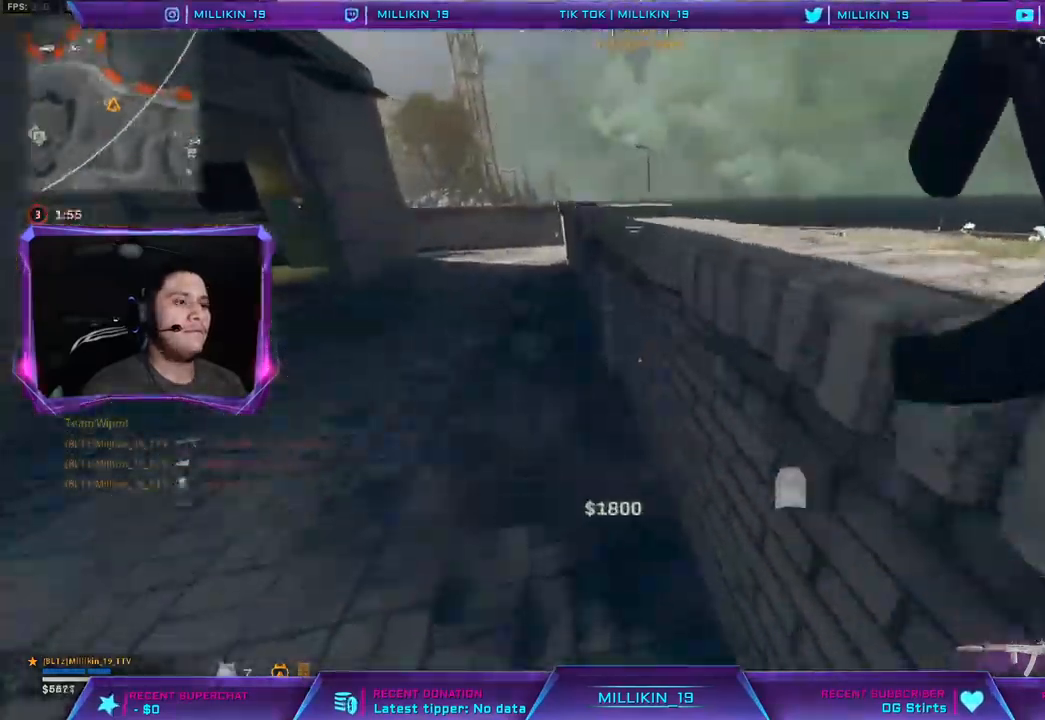
{"buttons": [], "left_stick": "up", "right_stick": "center", "events": [[100, "right_stick", "left"], [183, "L3", "up"], [183, "left_stick", "up"], [250, "right_stick", "center"], [367, "R3", "down"], [450, "R3", "up"]]}
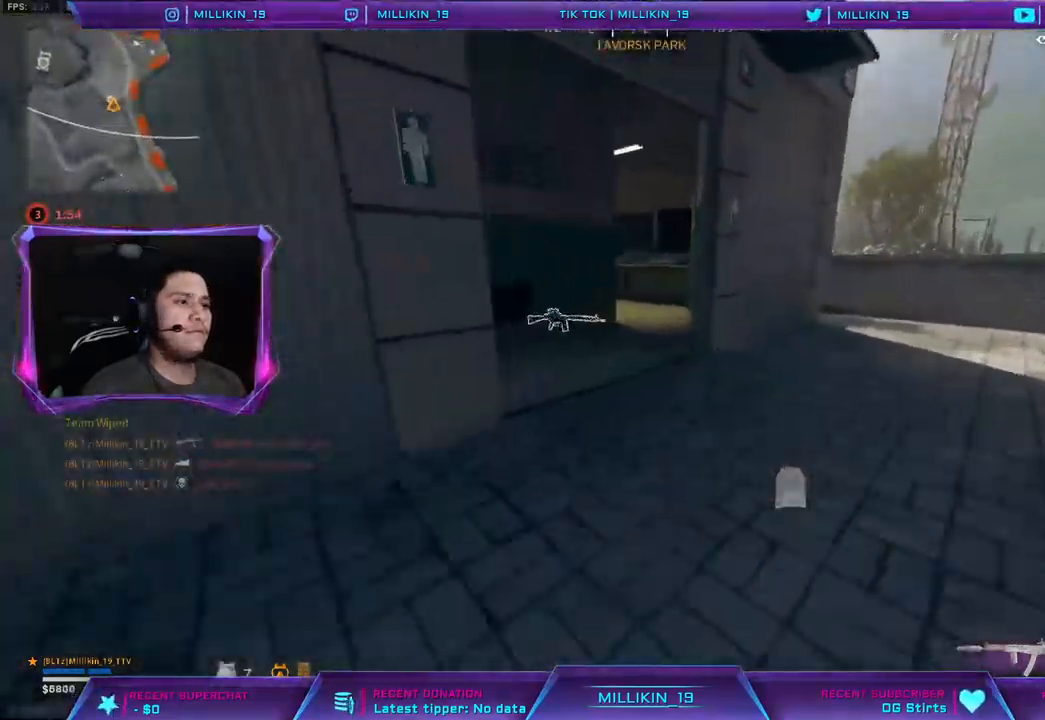
{"buttons": ["L3"], "left_stick": "up", "right_stick": "right", "events": [[17, "R3", "down"], [117, "R3", "up"], [167, "right_stick", "left"], [267, "L3", "down"], [283, "right_stick", "center"], [433, "right_stick", "right"]]}
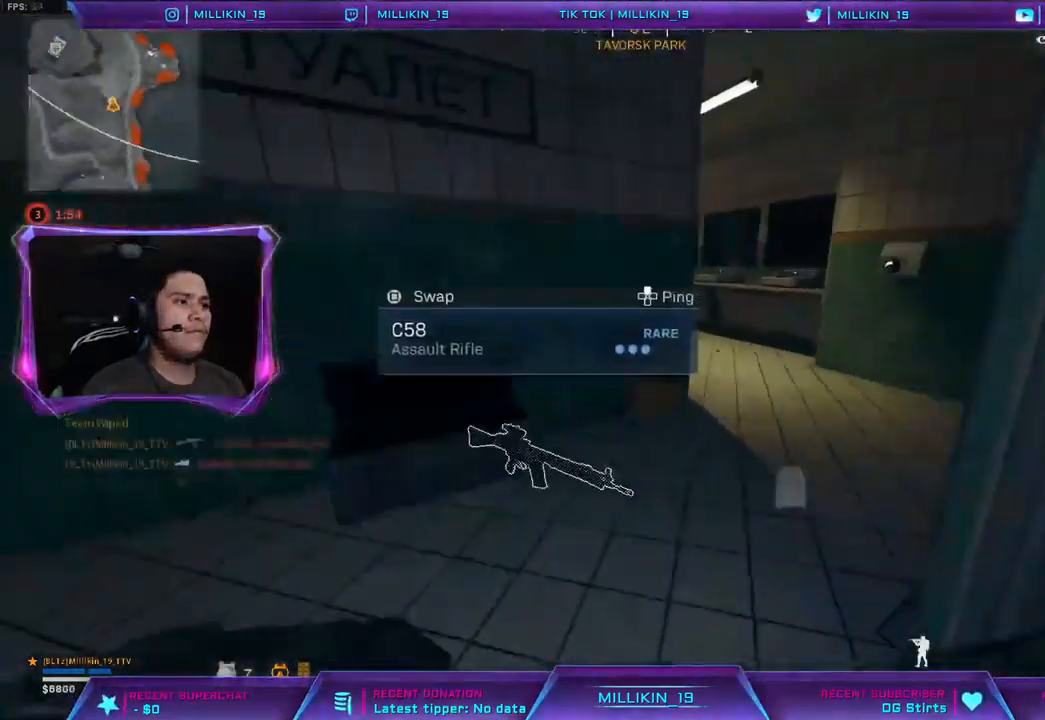
{"buttons": [], "left_stick": "up", "right_stick": "left", "events": [[67, "right_stick", "center"], [133, "L3", "up"], [400, "right_stick", "left"]]}
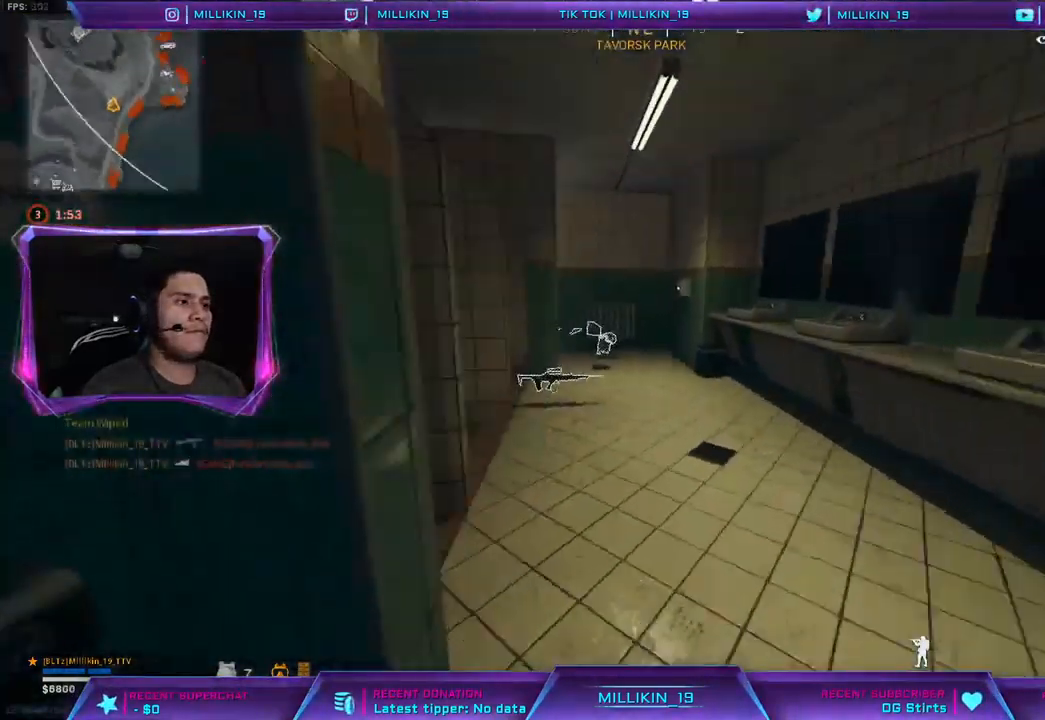
{"buttons": ["L3"], "left_stick": "up", "right_stick": "center", "events": [[33, "right_stick", "center"], [100, "R3", "down"], [183, "R3", "up"], [267, "R3", "down"], [367, "R3", "up"], [383, "right_stick", "left"], [483, "L3", "down"], [500, "right_stick", "center"]]}
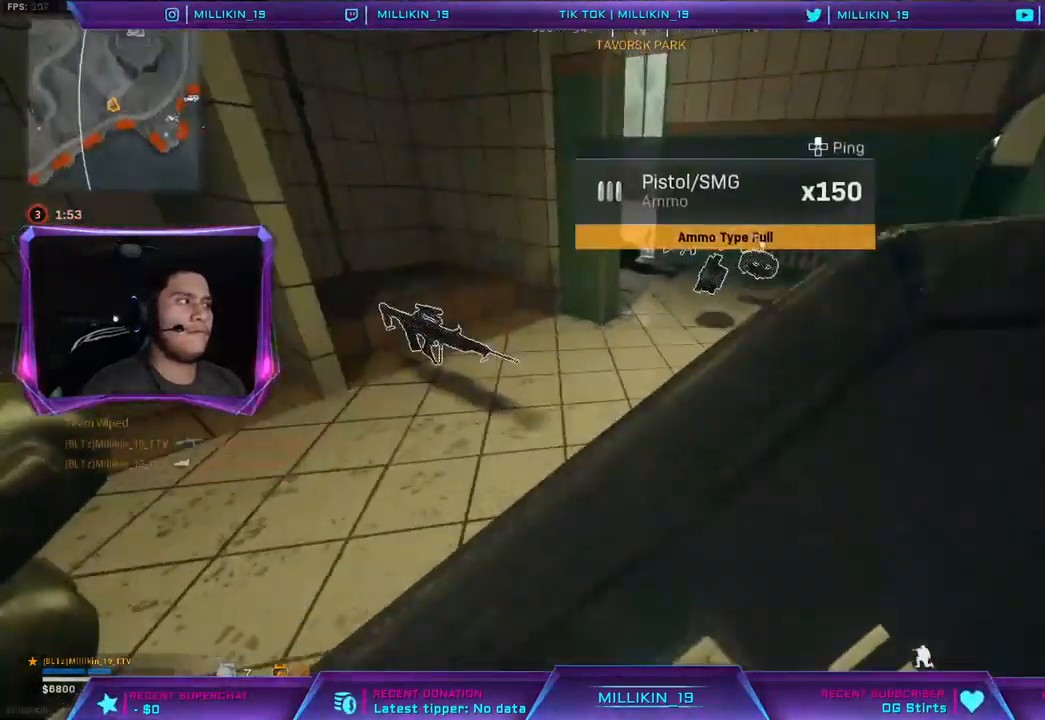
{"buttons": [], "left_stick": "up", "right_stick": "center", "events": [[83, "L3", "up"], [150, "L3", "down"], [317, "L3", "up"]]}
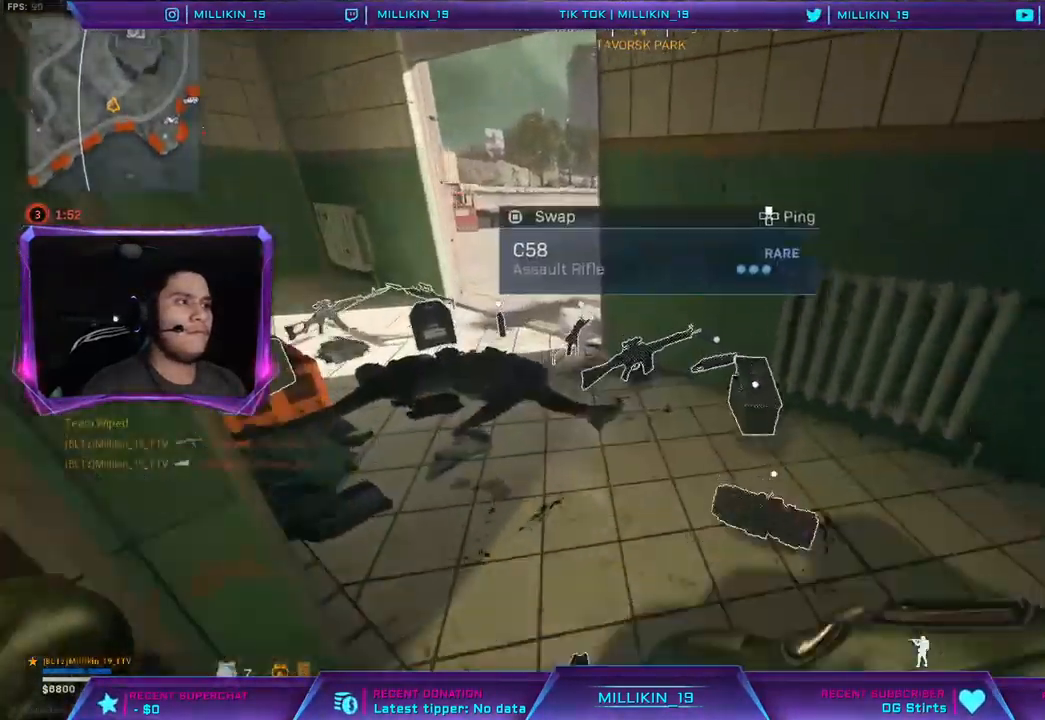
{"buttons": [], "left_stick": "up-left", "right_stick": "center", "events": [[83, "right_stick", "left"], [183, "right_stick", "center"], [317, "right_stick", "left"], [383, "left_stick", "up-left"], [417, "right_stick", "center"]]}
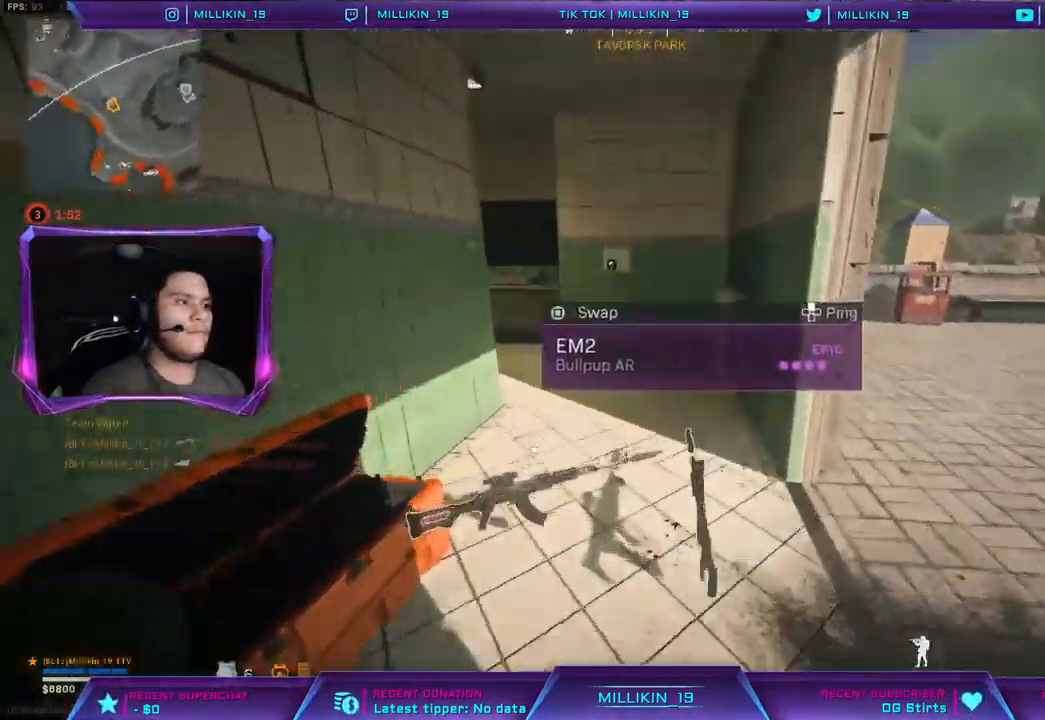
{"buttons": ["L3"], "left_stick": "up", "right_stick": "center", "events": [[100, "left_stick", "up"], [183, "right_stick", "left"], [283, "left_stick", "right"], [417, "right_stick", "center"], [450, "left_stick", "up"], [483, "L3", "down"]]}
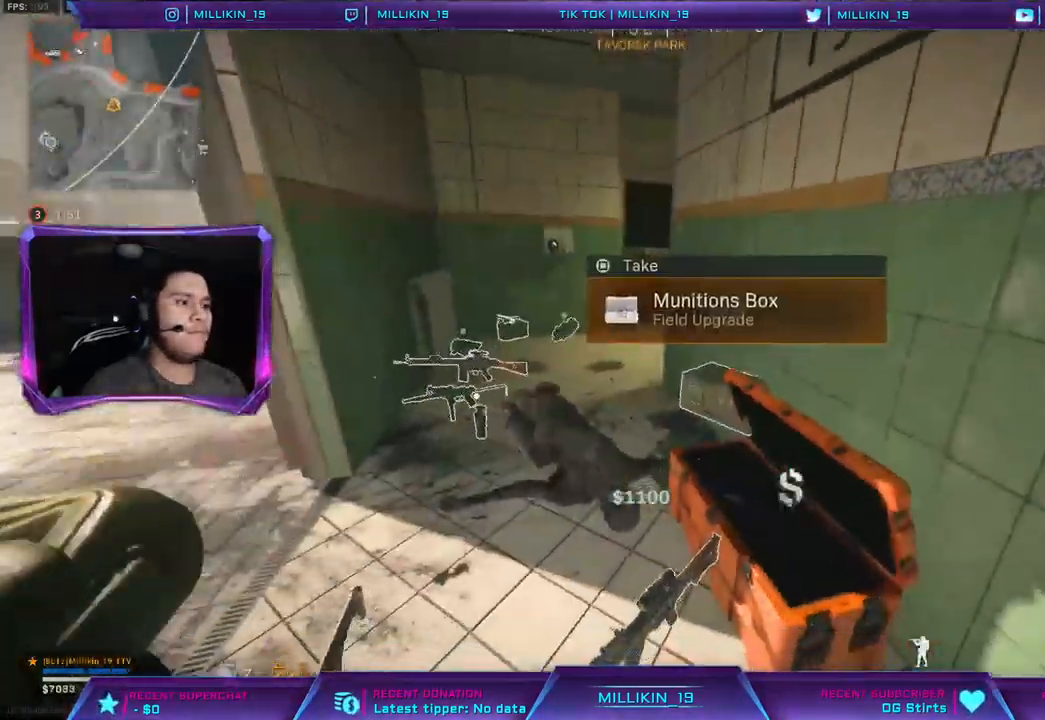
{"buttons": [], "left_stick": "up", "right_stick": "center", "events": [[200, "L3", "up"], [283, "right_stick", "right"], [350, "right_stick", "center"]]}
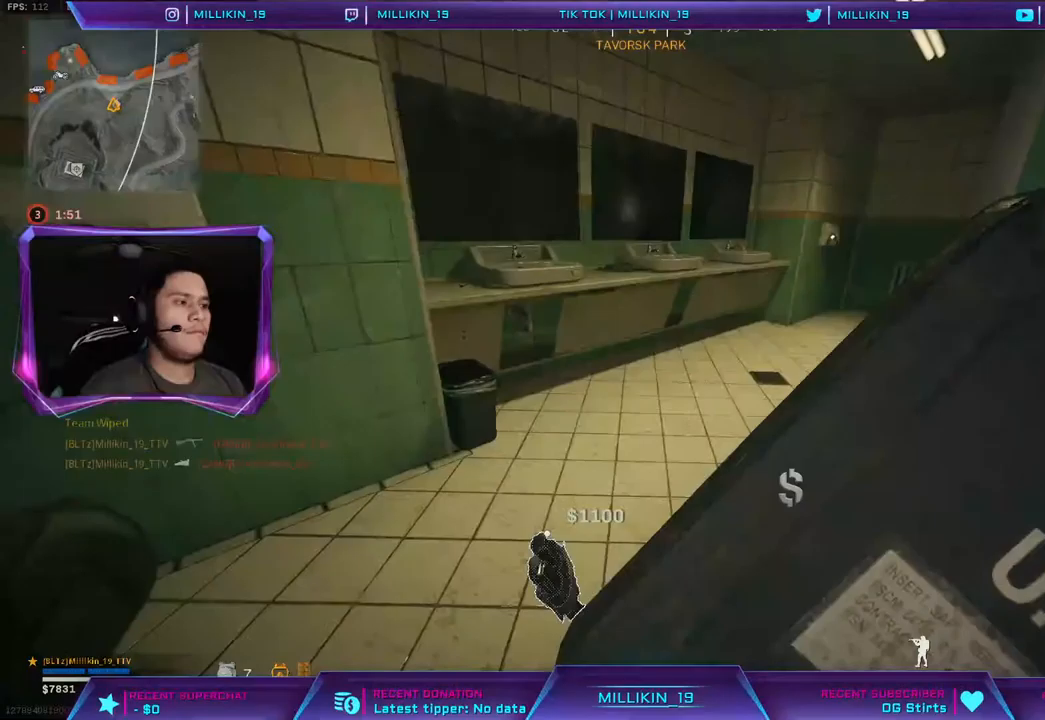
{"buttons": [], "left_stick": "down-left", "right_stick": "left", "events": [[17, "right_stick", "right"], [117, "left_stick", "left"], [200, "left_stick", "down"], [267, "left_stick", "right"], [267, "right_stick", "center"], [317, "left_stick", "up"], [450, "left_stick", "down-left"], [483, "right_stick", "left"]]}